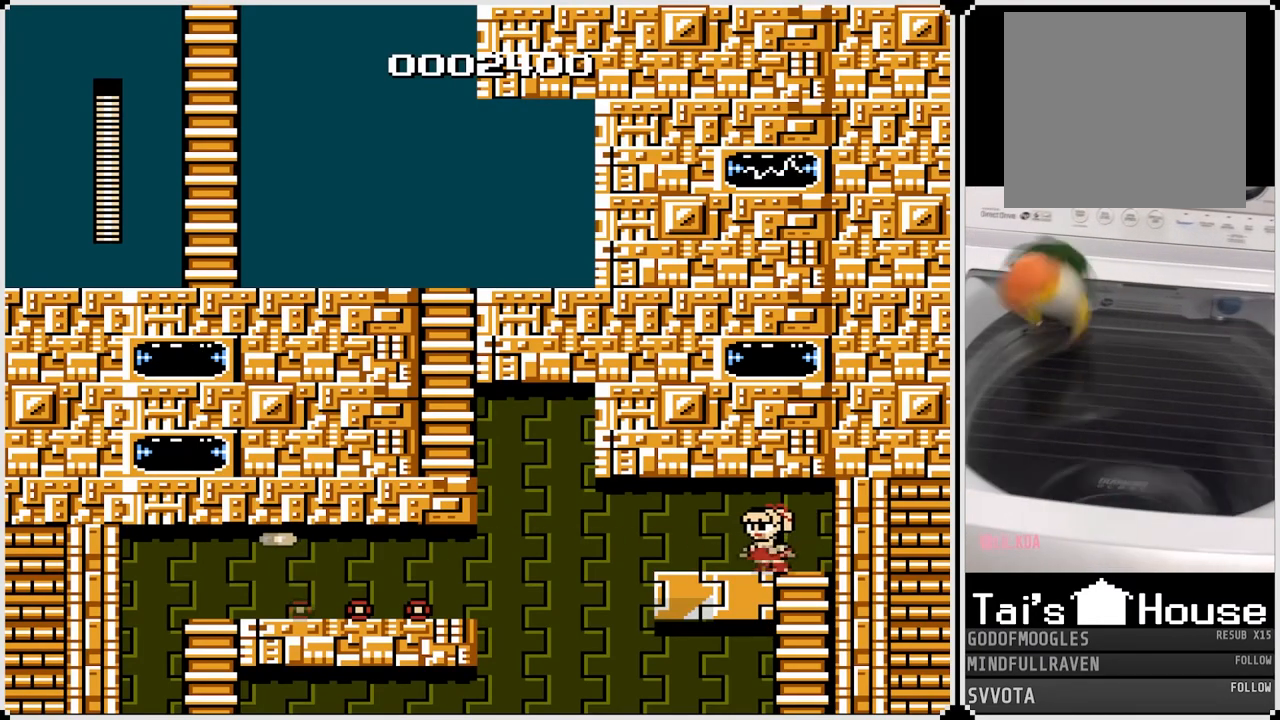
Gameplay with a controller (PlayStation layout); each line is a JSON object with the inputs held at the frame after it. "events" lists button and stick changes between this image and that frame as [ms after this image, input, new state], when the widget could be followed in between.
{"buttons": [], "left_stick": "center", "right_stick": "center", "events": [[167, "DPAD_LEFT", "down"], [367, "DPAD_LEFT", "up"]]}
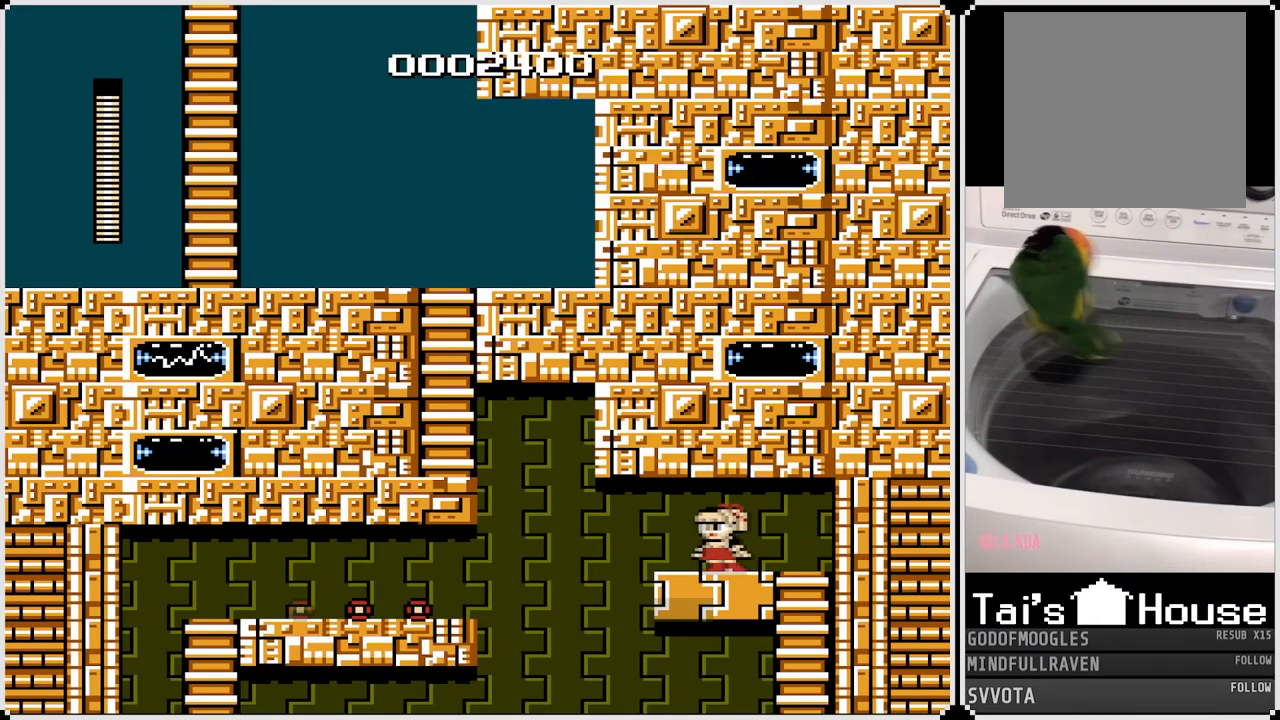
{"buttons": [], "left_stick": "center", "right_stick": "center", "events": [[17, "DPAD_LEFT", "down"], [200, "DPAD_LEFT", "up"], [333, "SQUARE", "down"], [433, "SQUARE", "up"]]}
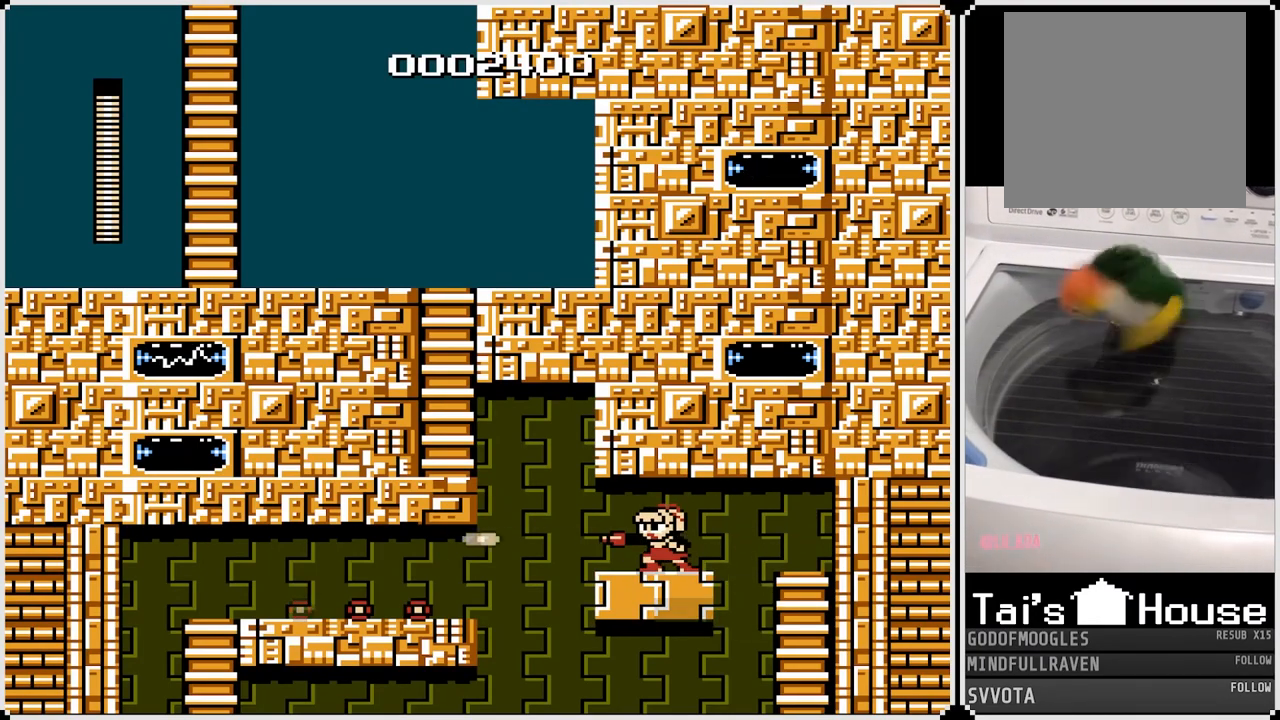
{"buttons": ["SQUARE"], "left_stick": "center", "right_stick": "center", "events": [[17, "DPAD_LEFT", "down"], [250, "DPAD_LEFT", "up"], [433, "SQUARE", "down"]]}
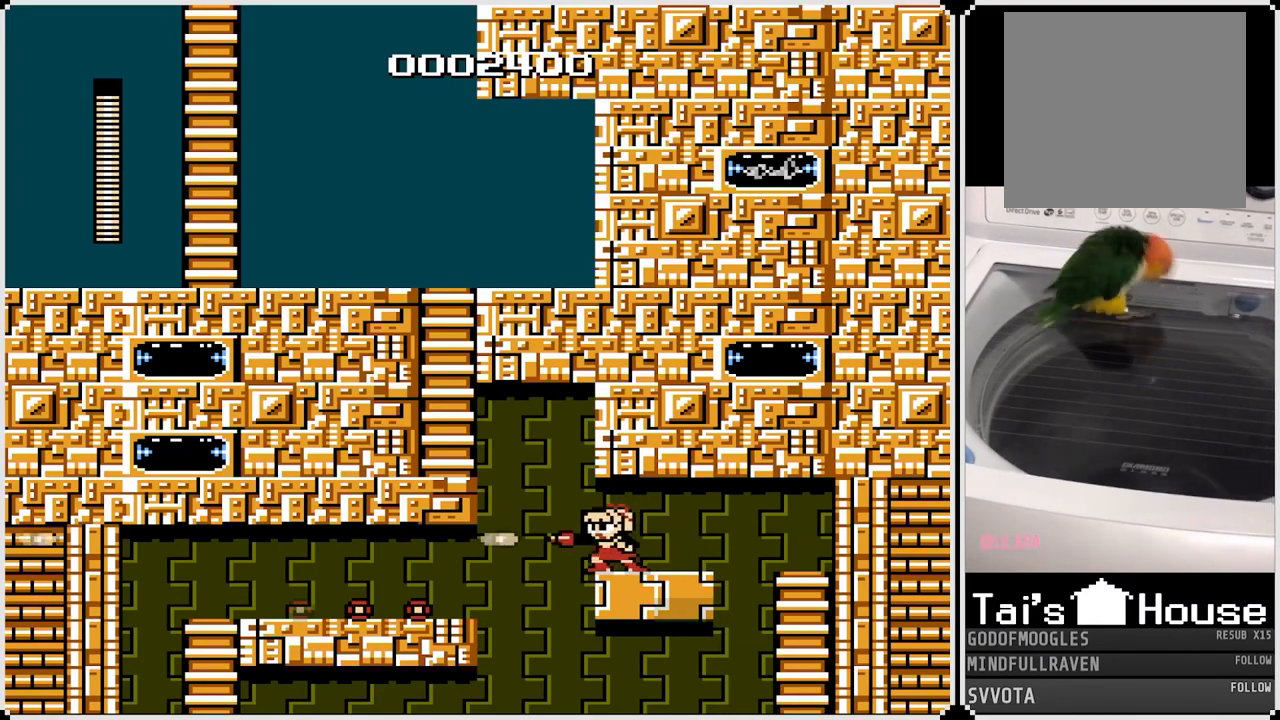
{"buttons": [], "left_stick": "center", "right_stick": "center", "events": [[17, "DPAD_LEFT", "down"], [67, "SQUARE", "up"], [233, "DPAD_LEFT", "up"]]}
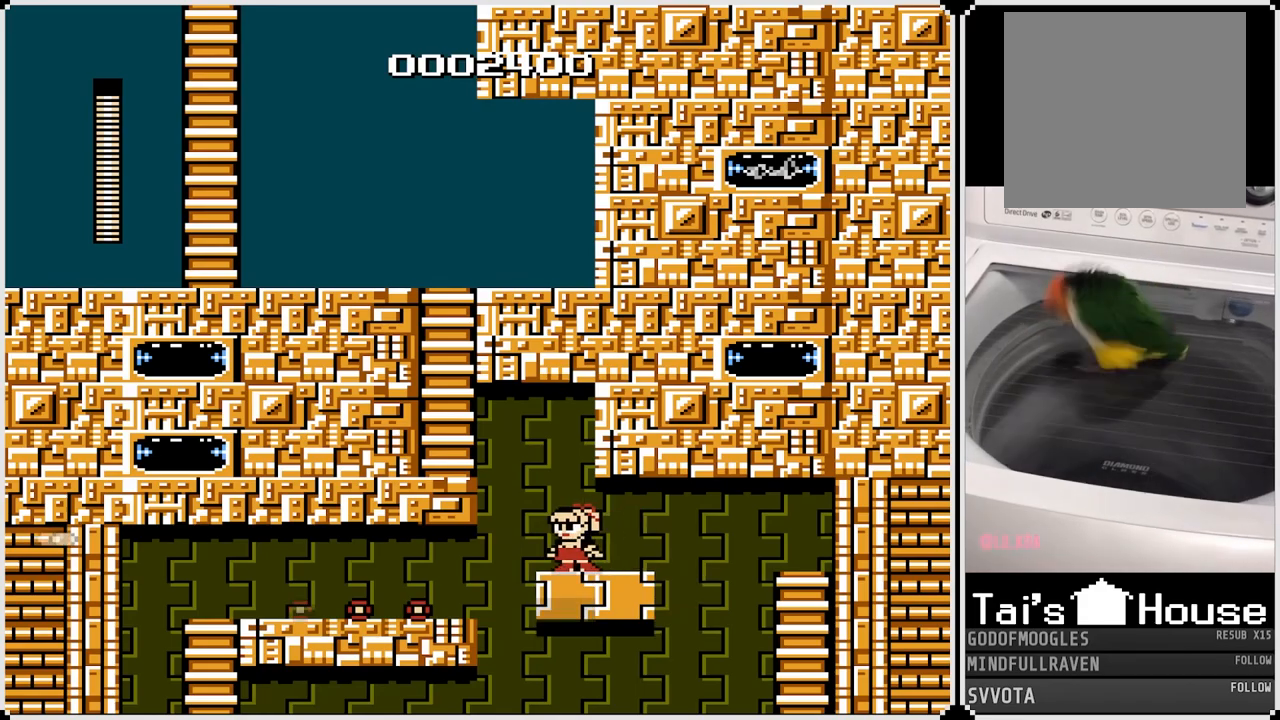
{"buttons": [], "left_stick": "center", "right_stick": "center", "events": [[50, "SQUARE", "down"], [200, "SQUARE", "up"]]}
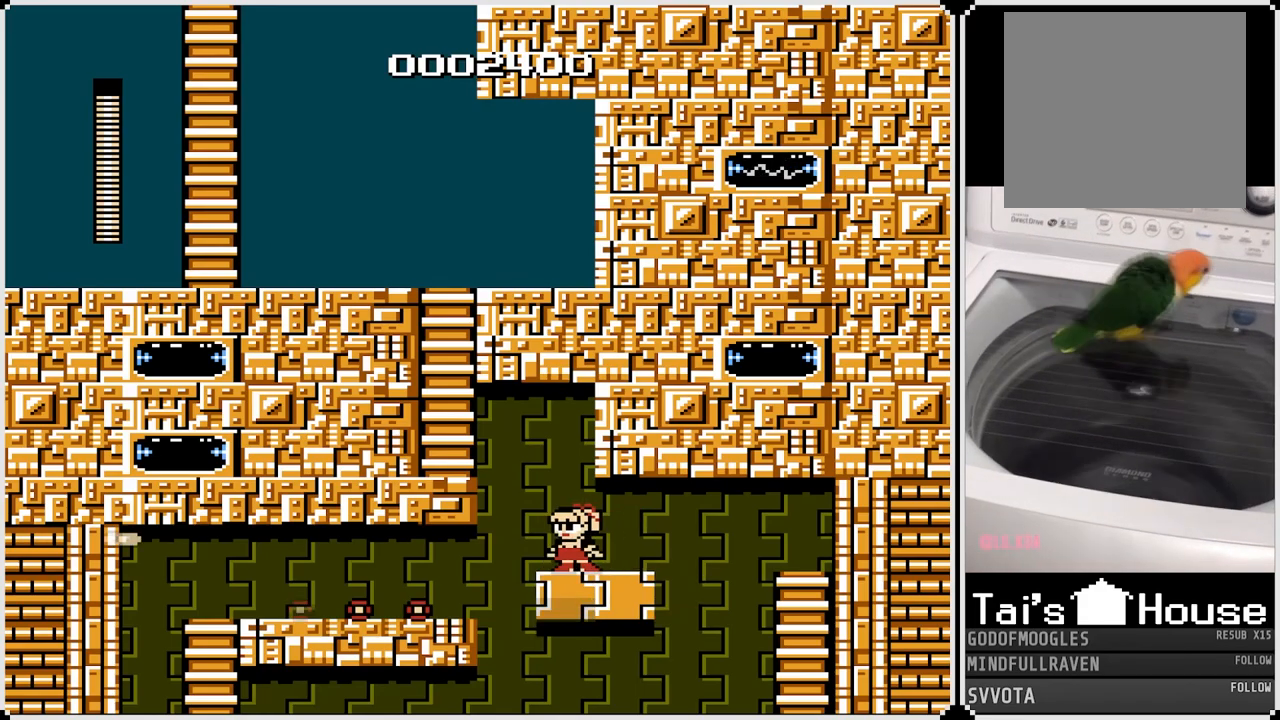
{"buttons": ["CROSS", "DPAD_LEFT"], "left_stick": "center", "right_stick": "center", "events": [[17, "DPAD_LEFT", "down"], [150, "CROSS", "down"], [200, "SQUARE", "down"], [417, "SQUARE", "up"]]}
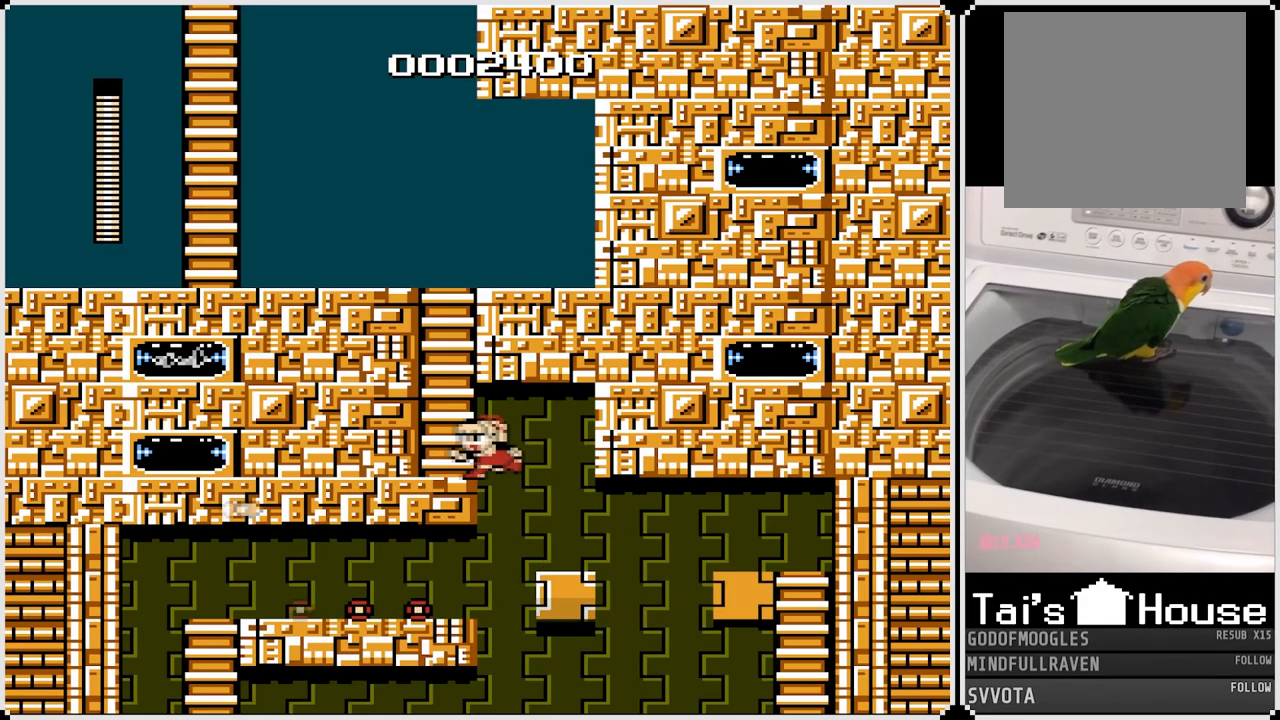
{"buttons": ["CROSS", "DPAD_UP"], "left_stick": "center", "right_stick": "center", "events": [[17, "CROSS", "up"], [167, "CROSS", "down"], [350, "DPAD_LEFT", "up"], [483, "DPAD_UP", "down"]]}
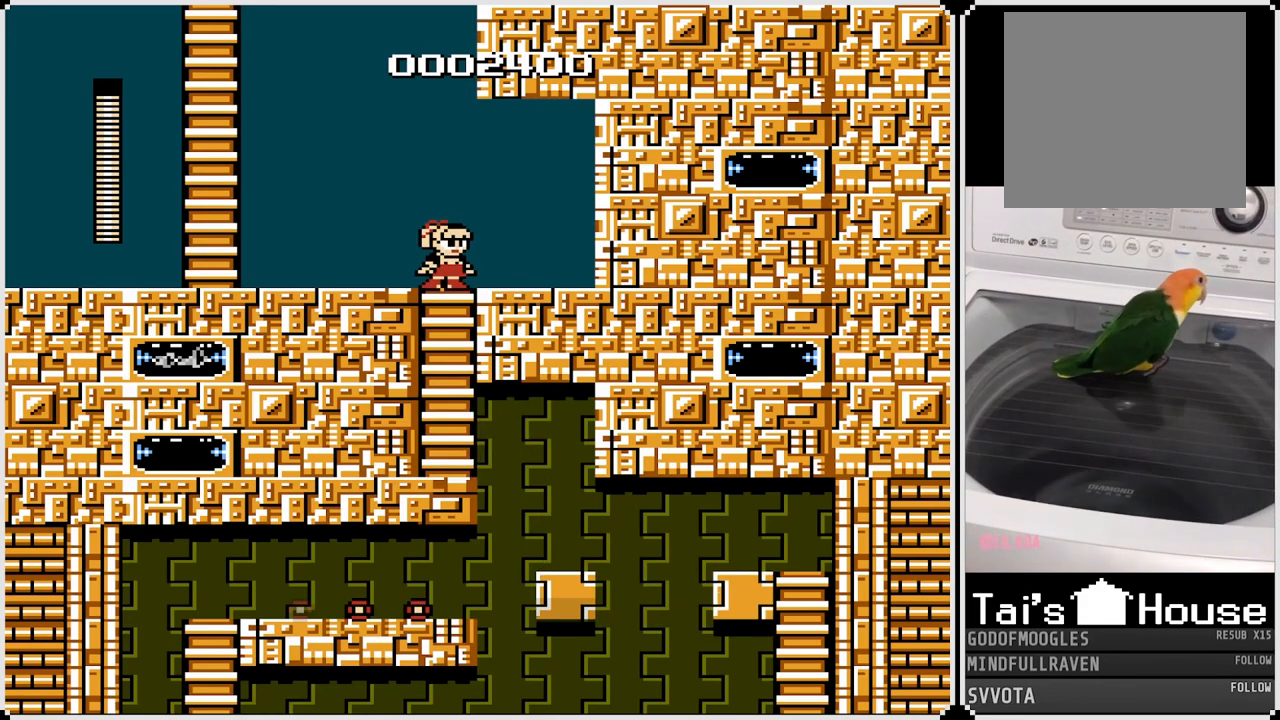
{"buttons": ["DPAD_LEFT"], "left_stick": "center", "right_stick": "center", "events": [[67, "CROSS", "up"], [183, "DPAD_LEFT", "down"], [217, "DPAD_UP", "up"]]}
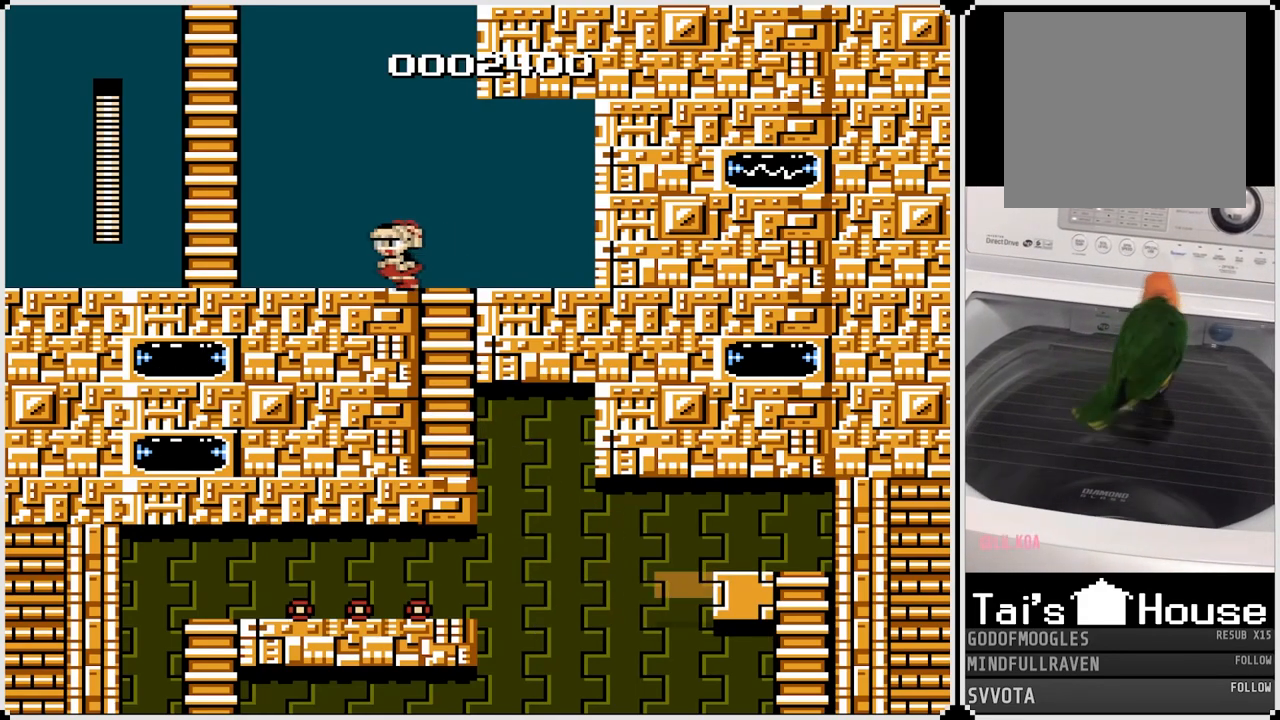
{"buttons": ["CROSS", "DPAD_LEFT"], "left_stick": "center", "right_stick": "center", "events": [[300, "CROSS", "down"]]}
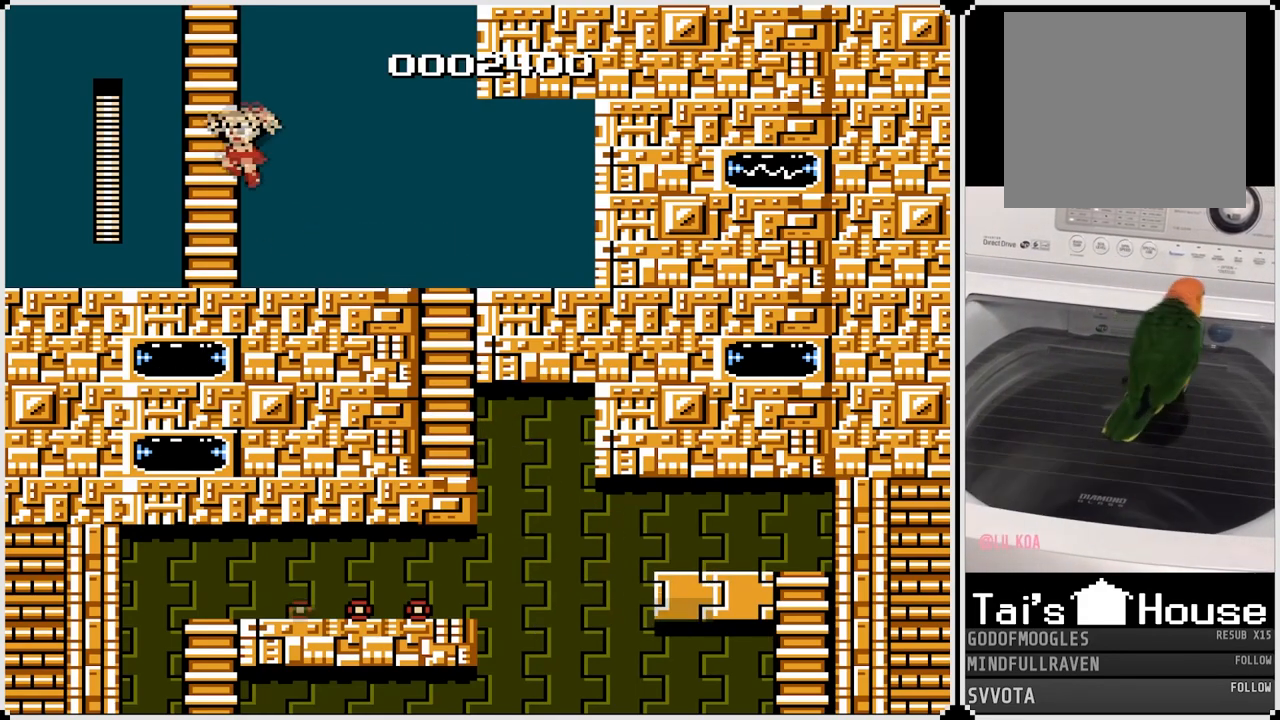
{"buttons": ["DPAD_UP"], "left_stick": "center", "right_stick": "center", "events": [[83, "DPAD_LEFT", "up"], [83, "DPAD_UP", "down"], [233, "CROSS", "up"]]}
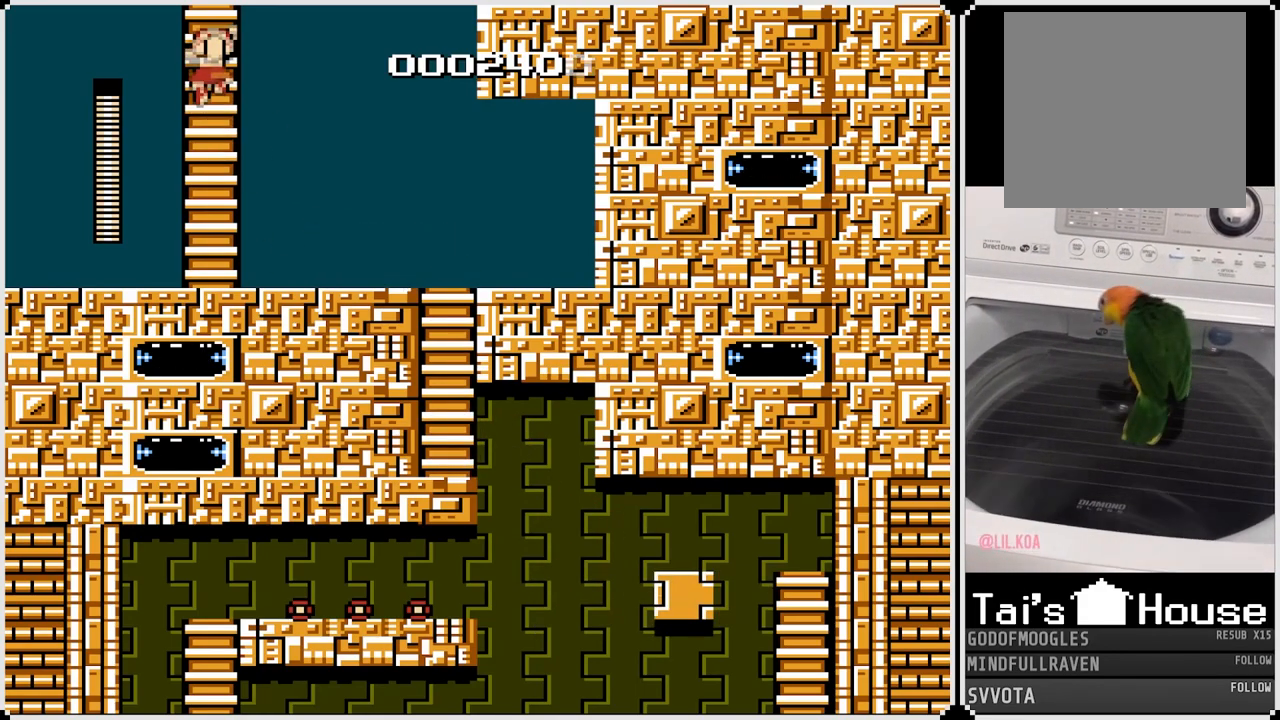
{"buttons": ["DPAD_UP"], "left_stick": "center", "right_stick": "center", "events": []}
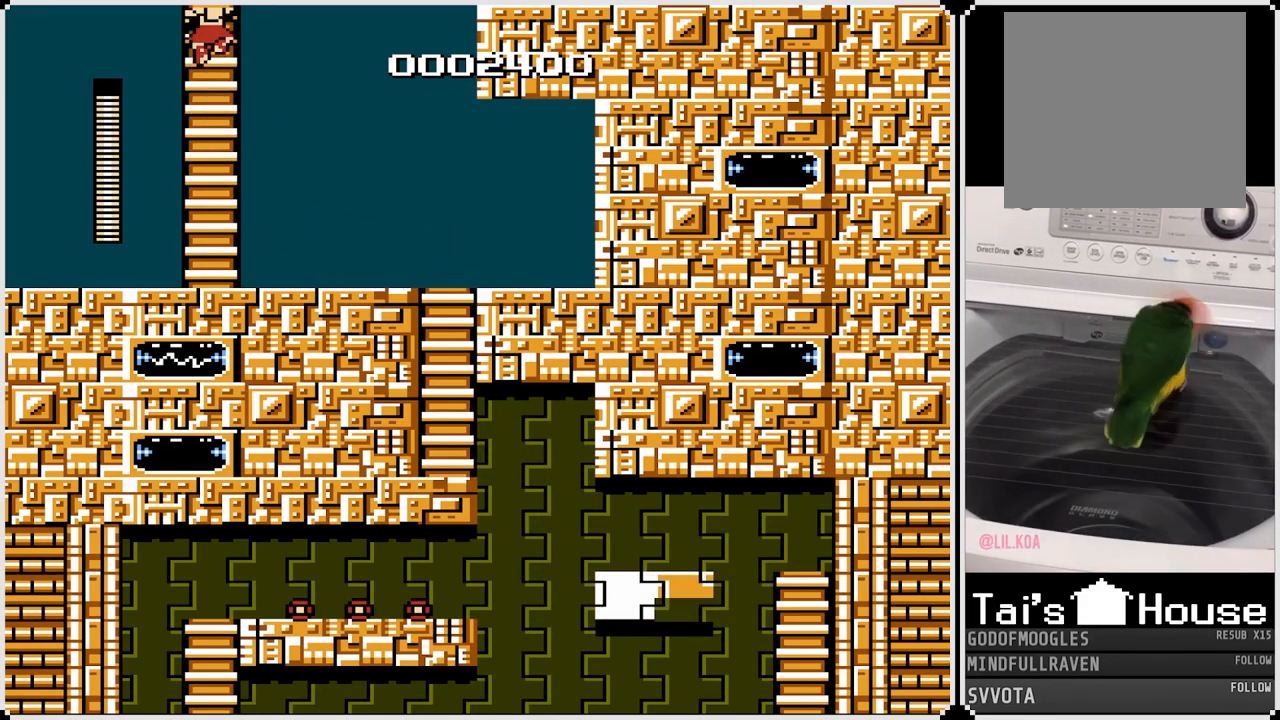
{"buttons": ["DPAD_UP"], "left_stick": "center", "right_stick": "center", "events": [[217, "DPAD_UP", "up"], [433, "DPAD_UP", "down"]]}
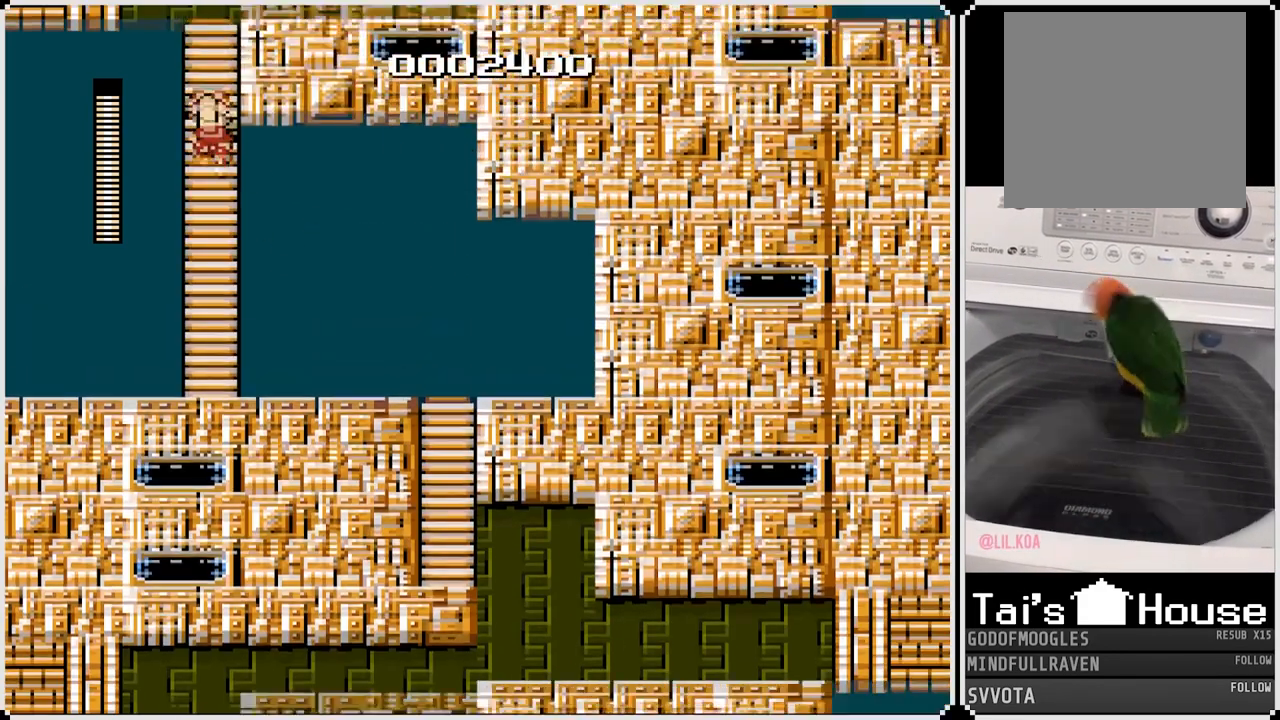
{"buttons": ["DPAD_UP"], "left_stick": "center", "right_stick": "center", "events": []}
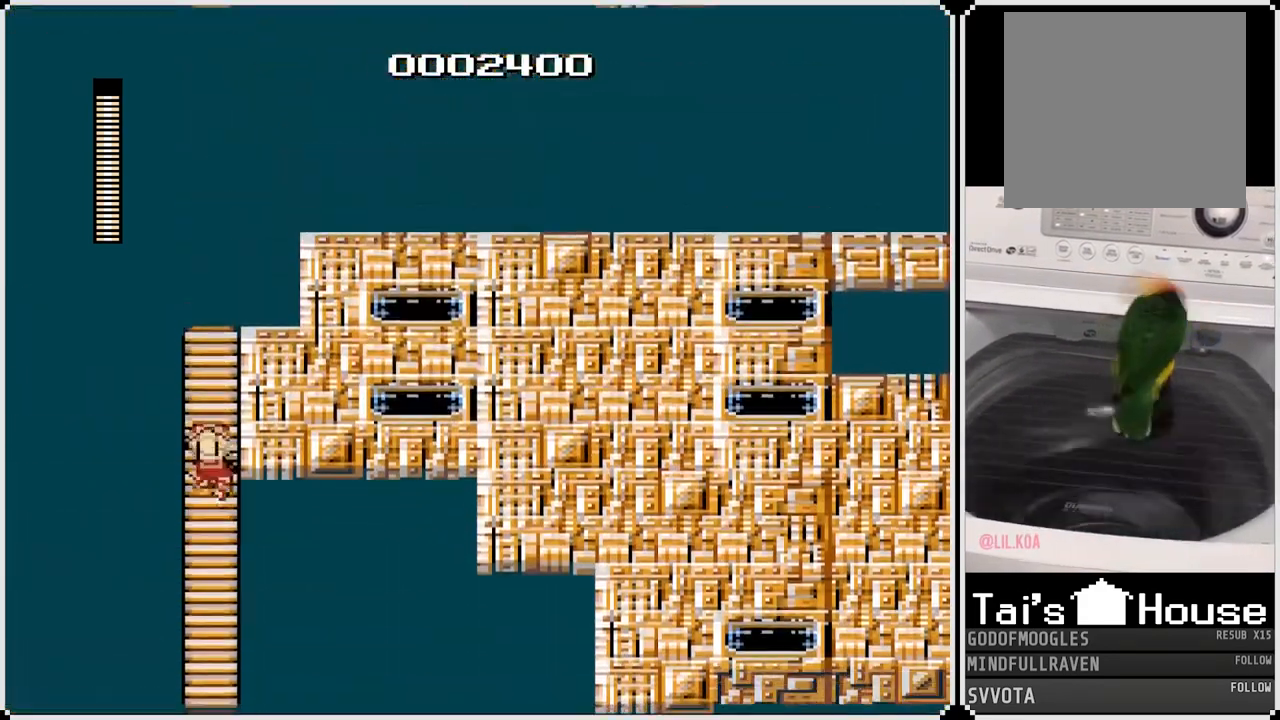
{"buttons": ["DPAD_UP"], "left_stick": "center", "right_stick": "center", "events": []}
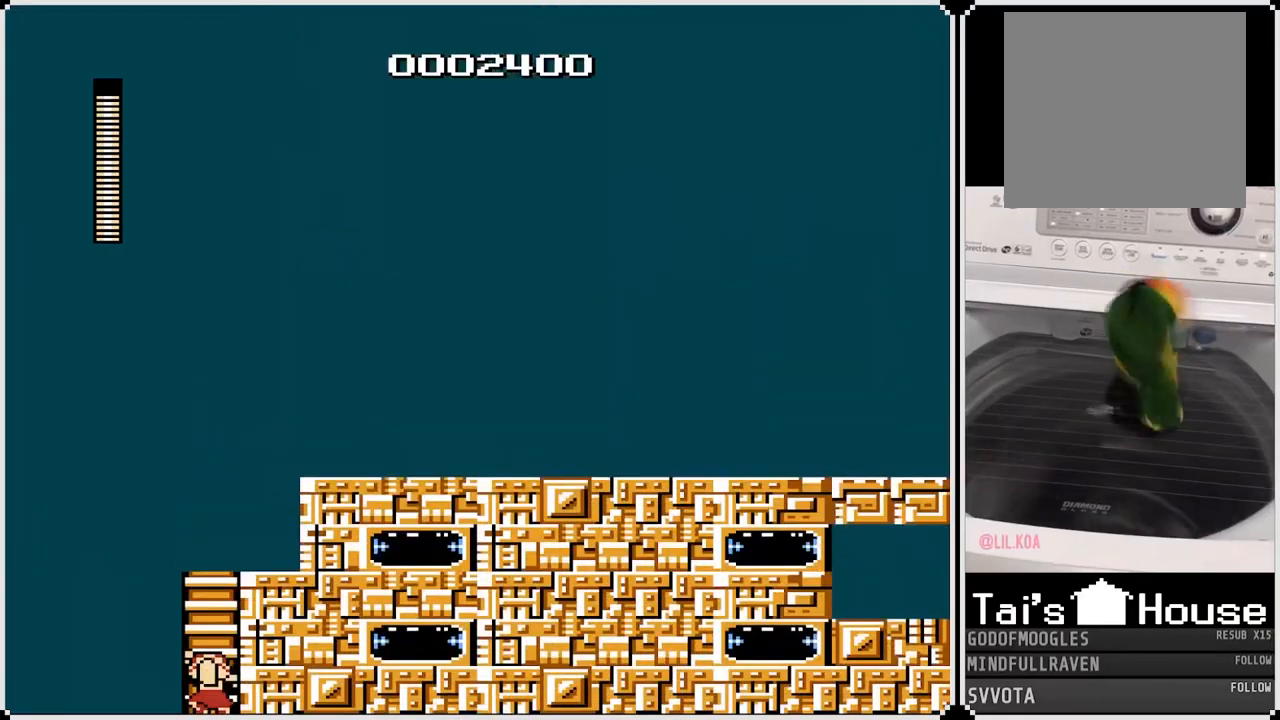
{"buttons": ["DPAD_UP"], "left_stick": "center", "right_stick": "center", "events": []}
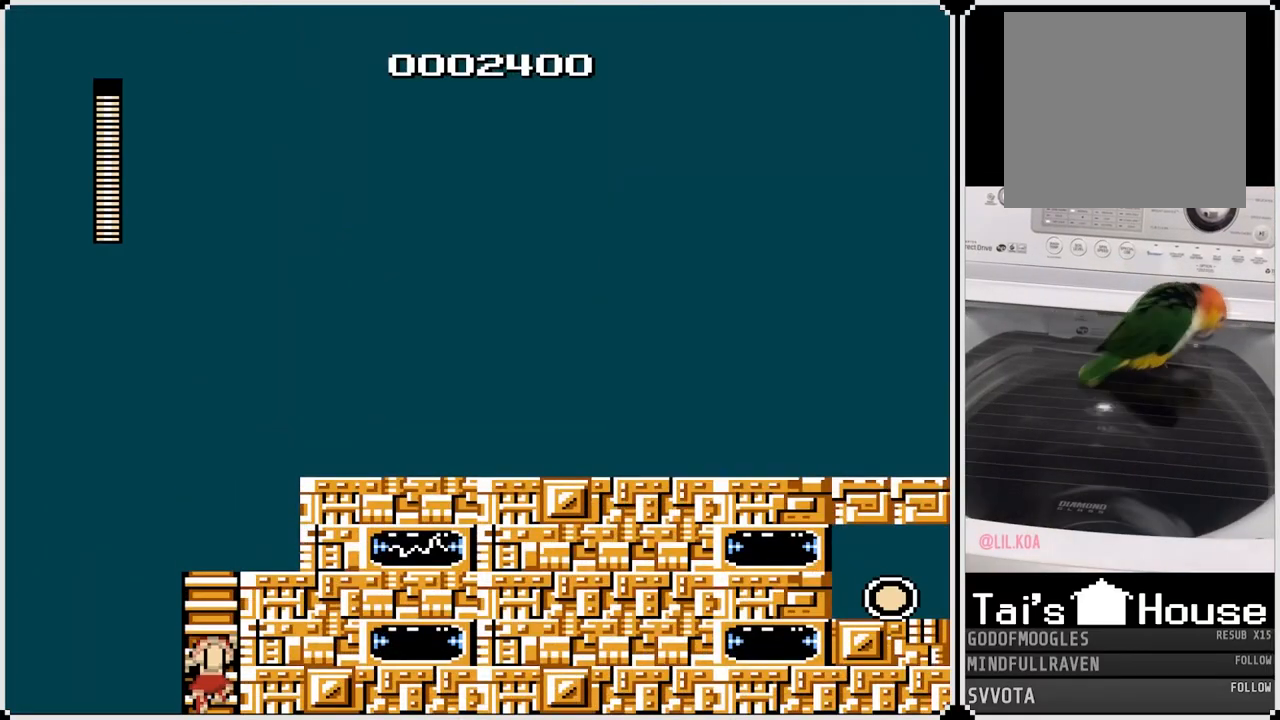
{"buttons": ["DPAD_UP"], "left_stick": "center", "right_stick": "center", "events": []}
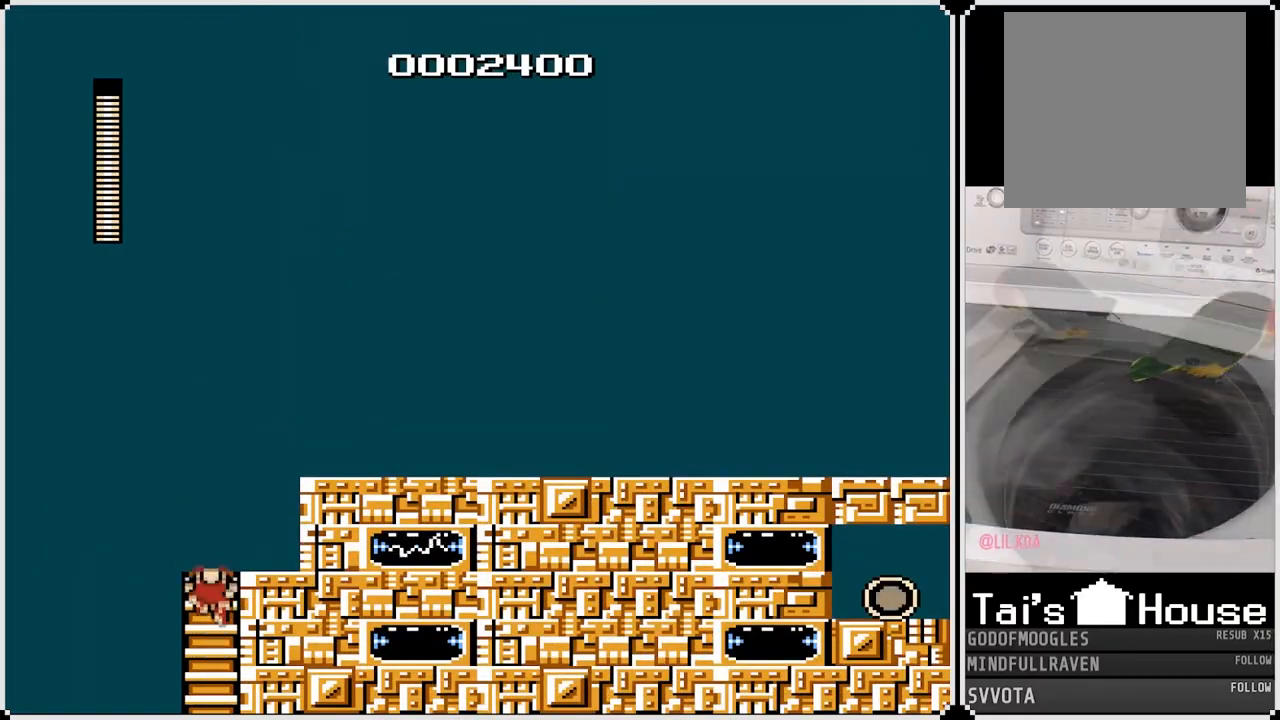
{"buttons": ["CROSS", "DPAD_RIGHT"], "left_stick": "center", "right_stick": "center", "events": [[283, "DPAD_RIGHT", "down"], [300, "DPAD_UP", "up"], [417, "CROSS", "down"]]}
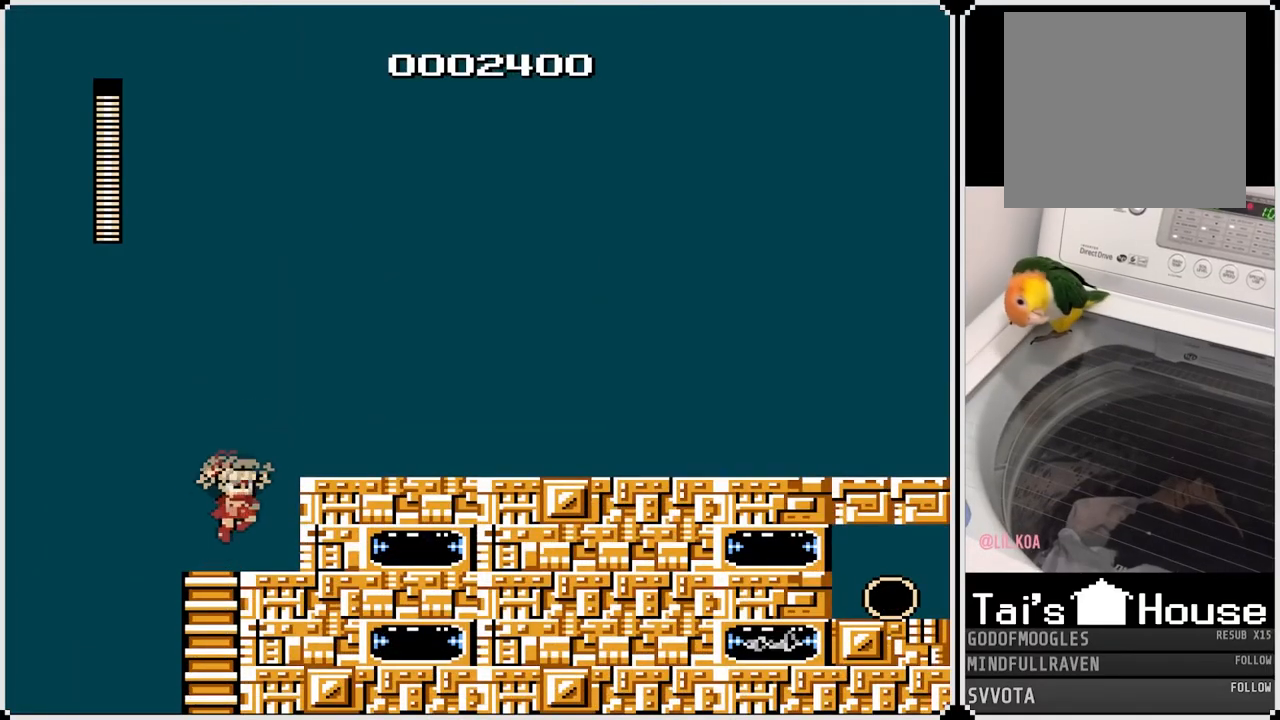
{"buttons": ["DPAD_RIGHT"], "left_stick": "center", "right_stick": "center", "events": [[333, "CROSS", "up"]]}
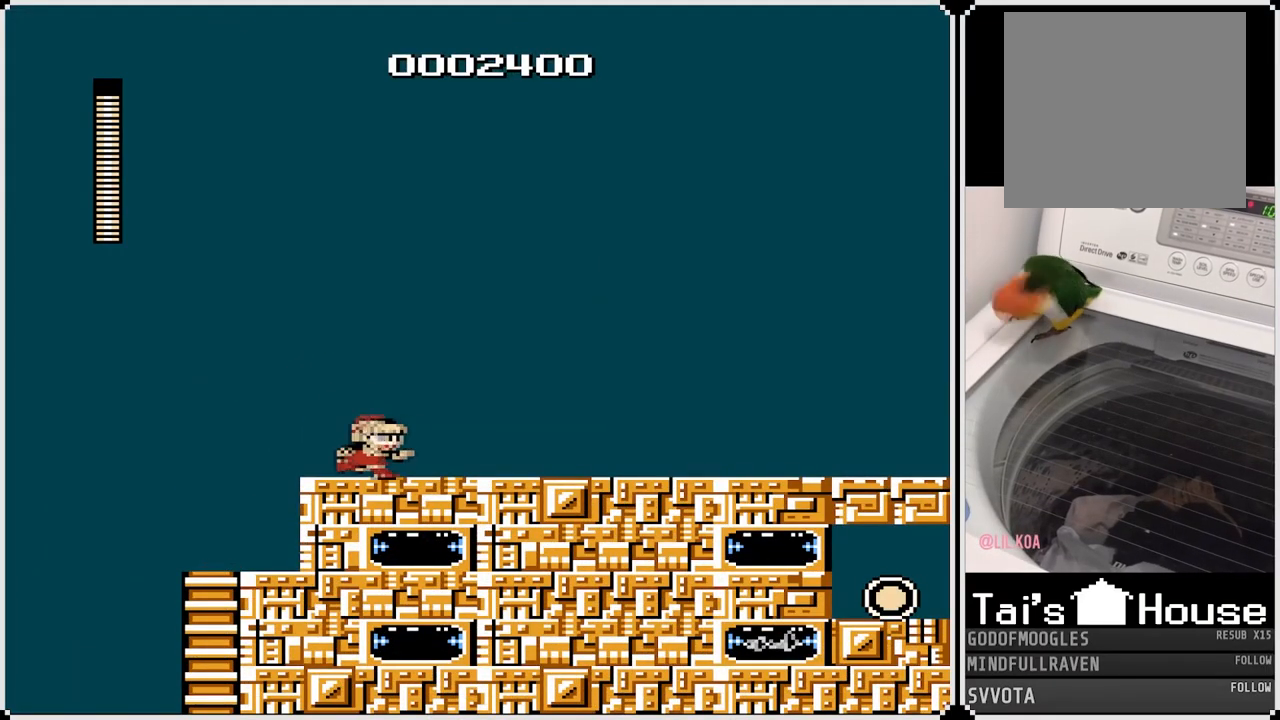
{"buttons": ["DPAD_RIGHT"], "left_stick": "center", "right_stick": "center", "events": []}
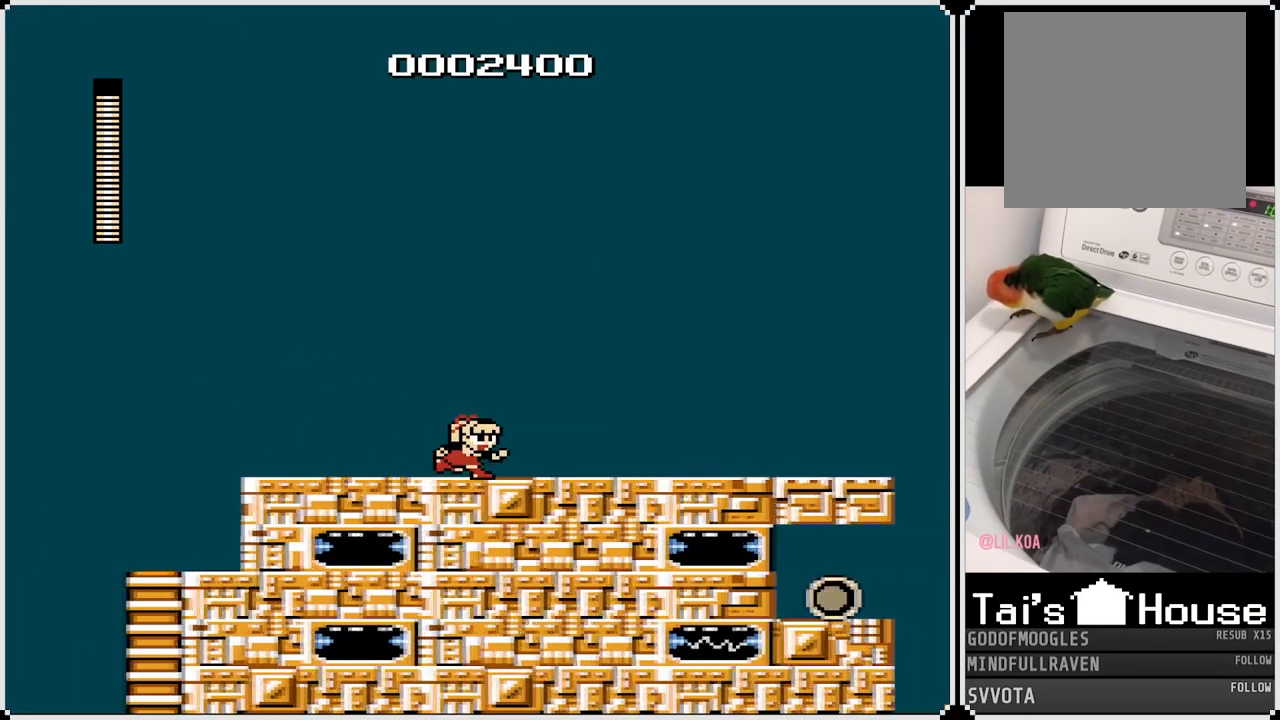
{"buttons": ["DPAD_RIGHT"], "left_stick": "center", "right_stick": "center", "events": []}
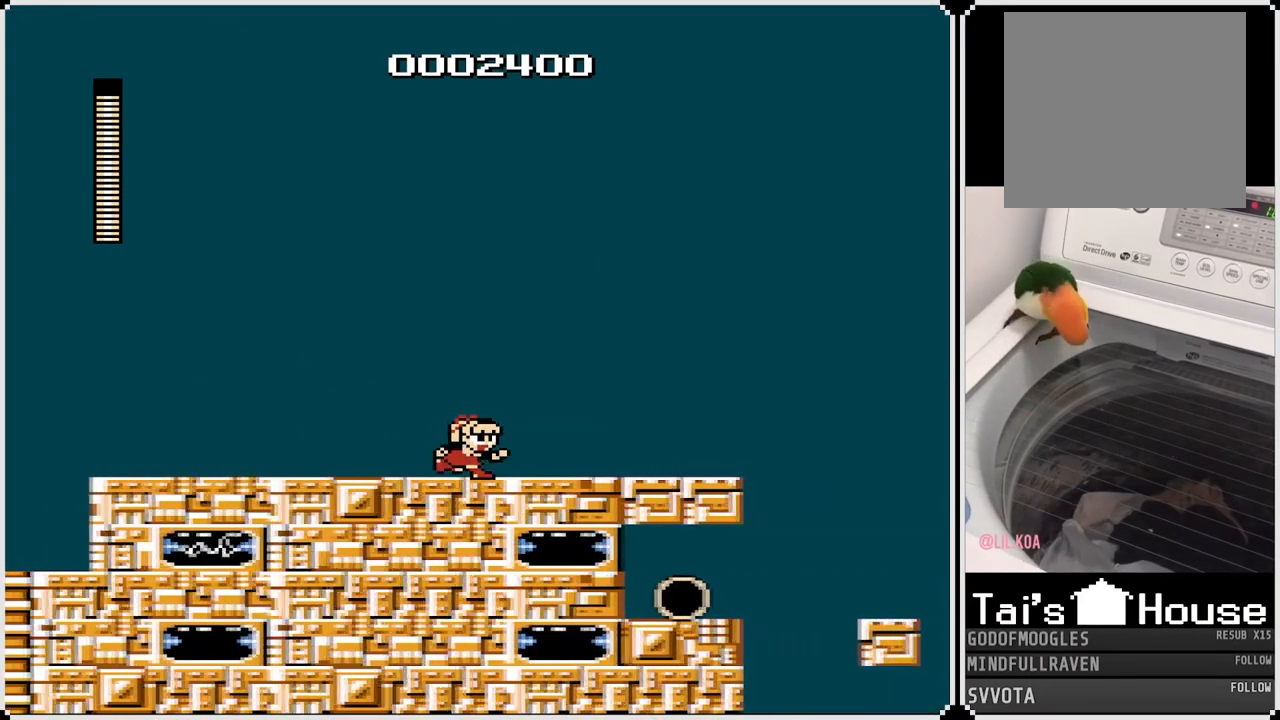
{"buttons": ["DPAD_RIGHT"], "left_stick": "center", "right_stick": "center", "events": [[50, "SQUARE", "down"], [217, "SQUARE", "up"]]}
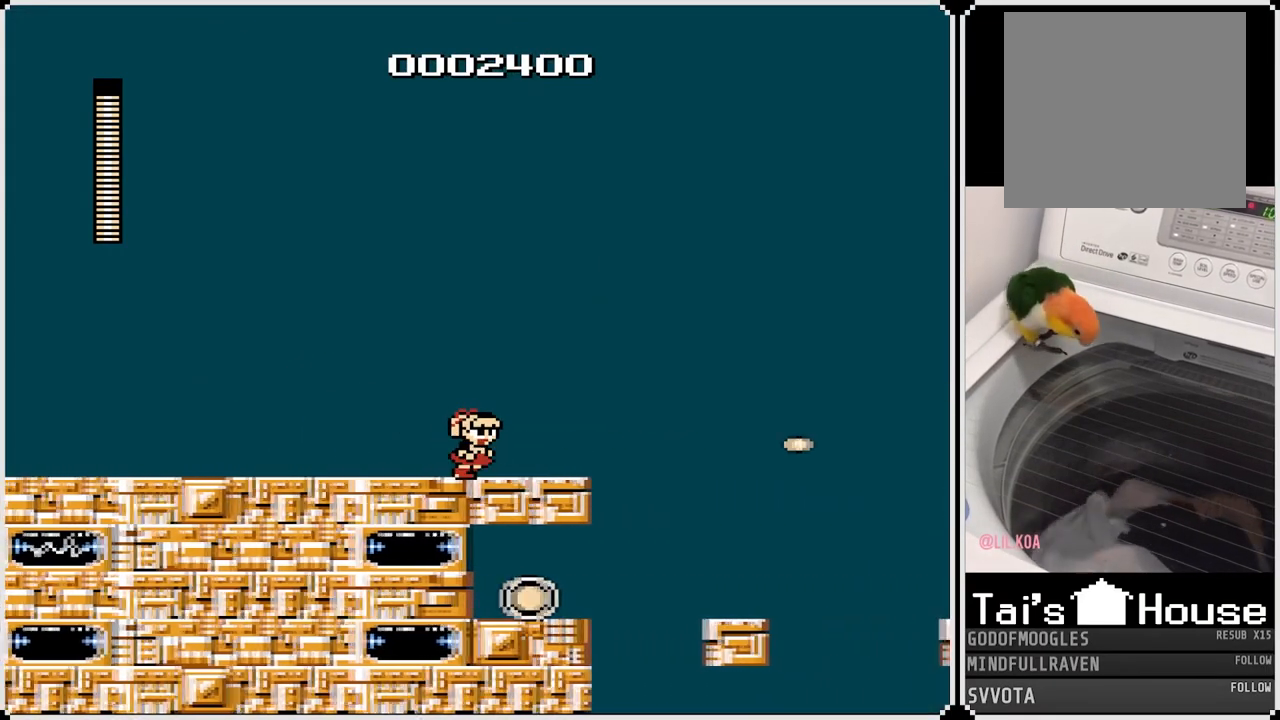
{"buttons": ["SQUARE", "DPAD_RIGHT"], "left_stick": "center", "right_stick": "center", "events": [[83, "CROSS", "down"], [217, "SQUARE", "down"], [317, "CROSS", "up"], [367, "SQUARE", "up"], [417, "SQUARE", "down"]]}
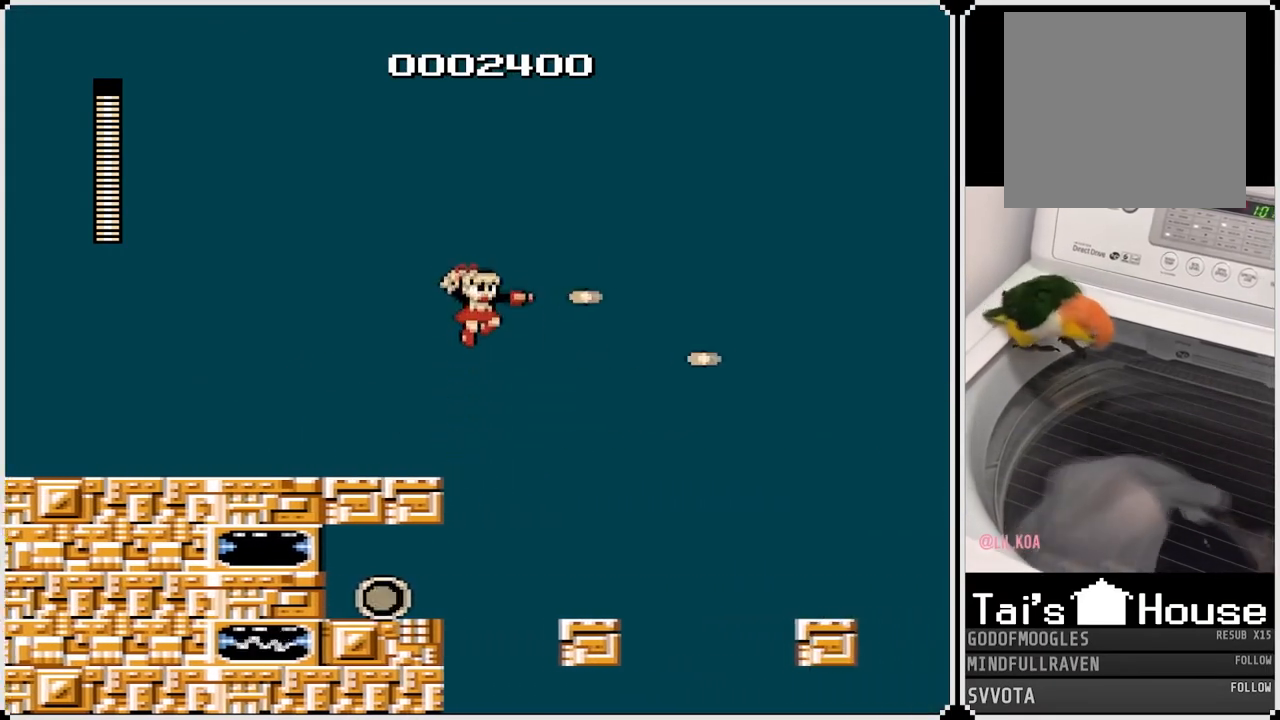
{"buttons": ["CROSS", "DPAD_RIGHT"], "left_stick": "center", "right_stick": "center", "events": [[17, "SQUARE", "up"], [67, "SQUARE", "down"], [167, "SQUARE", "up"], [200, "DPAD_RIGHT", "up"], [283, "DPAD_RIGHT", "down"], [500, "CROSS", "down"]]}
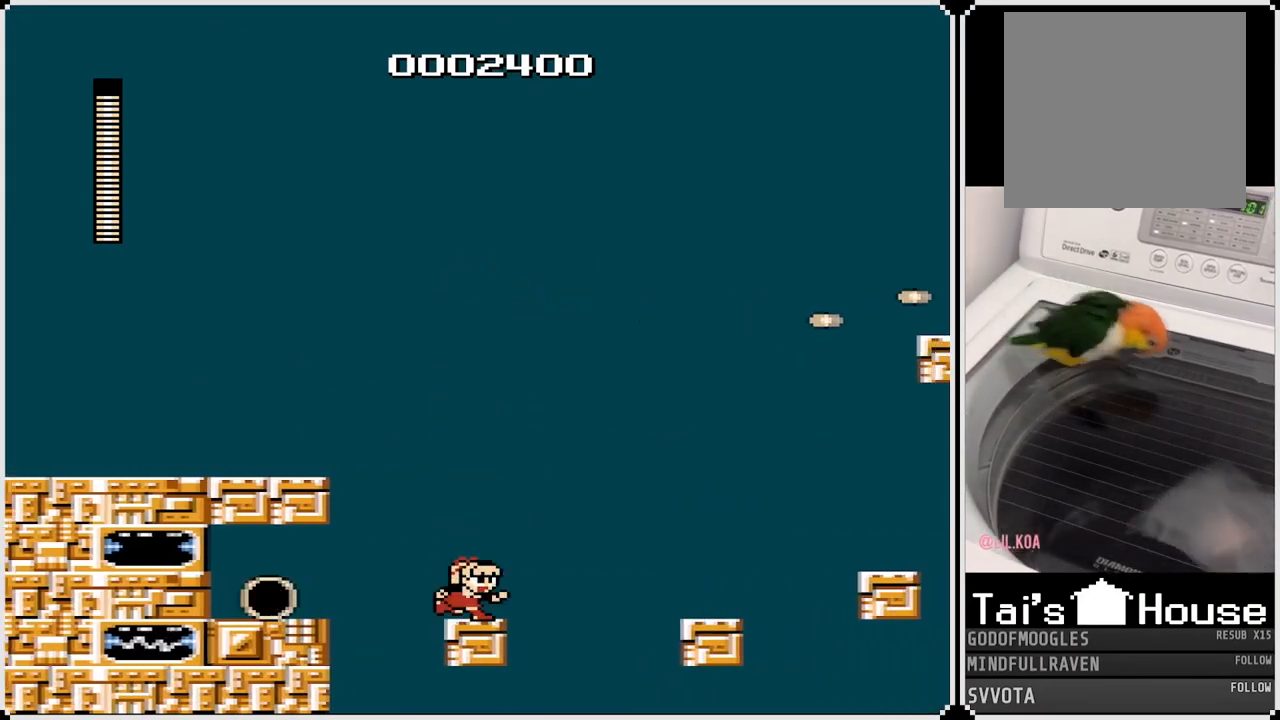
{"buttons": ["CROSS", "SQUARE", "DPAD_RIGHT"], "left_stick": "center", "right_stick": "center", "events": [[67, "SQUARE", "down"]]}
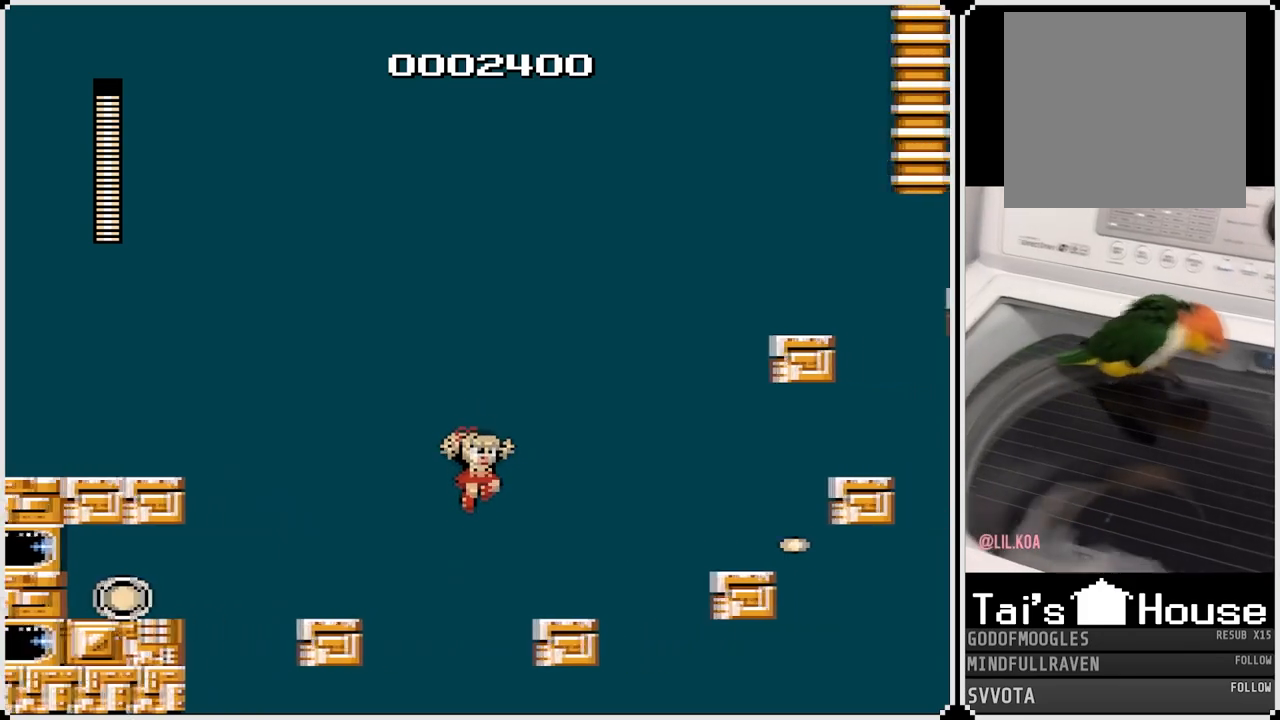
{"buttons": ["CROSS", "DPAD_RIGHT"], "left_stick": "center", "right_stick": "center", "events": [[83, "SQUARE", "up"], [100, "CROSS", "up"], [333, "CROSS", "down"], [417, "SQUARE", "down"], [483, "SQUARE", "up"]]}
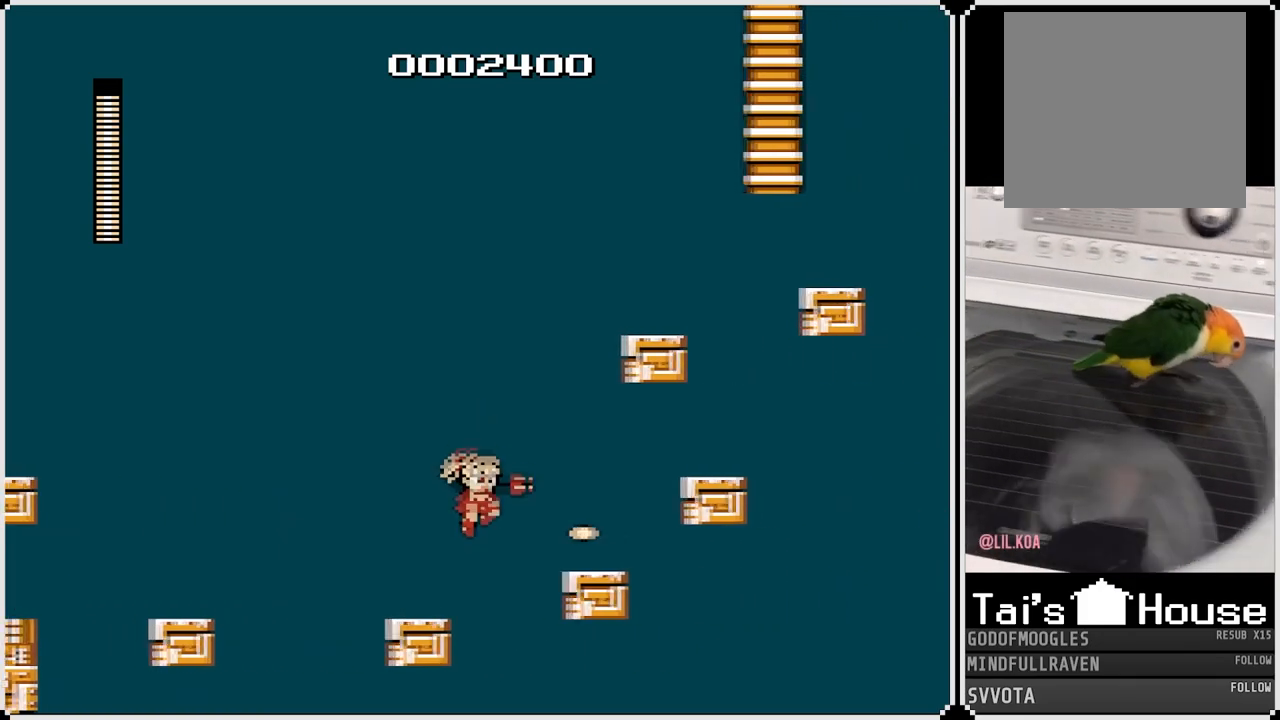
{"buttons": ["CROSS", "DPAD_RIGHT"], "left_stick": "center", "right_stick": "center", "events": [[83, "CROSS", "up"], [500, "CROSS", "down"]]}
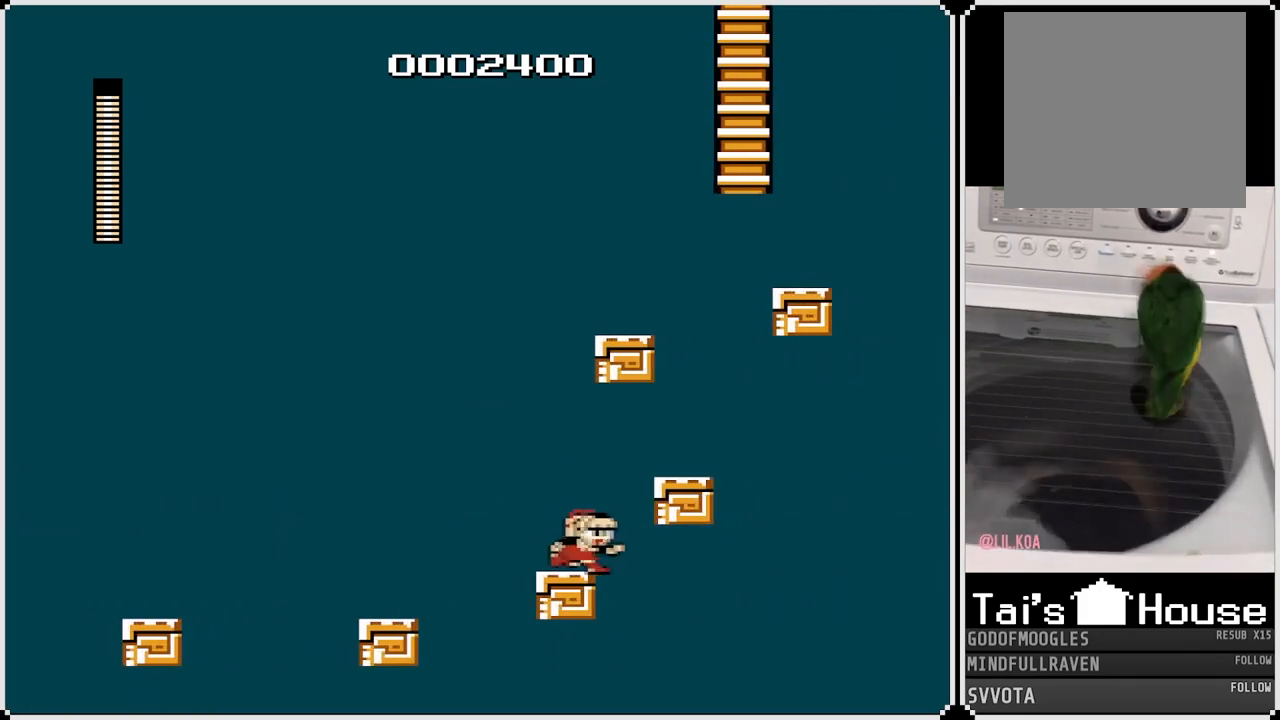
{"buttons": ["CROSS", "DPAD_LEFT"], "left_stick": "center", "right_stick": "center", "events": [[200, "CROSS", "up"], [417, "CROSS", "down"], [450, "DPAD_LEFT", "down"], [467, "DPAD_RIGHT", "up"]]}